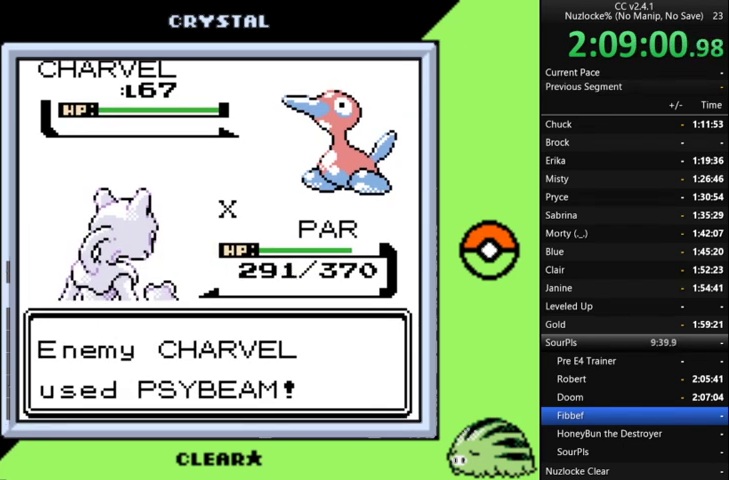
Gameplay with a controller (Nintendo layout); each line is a JSON object with the inputs held at the frame after it. "events" lists button and stick changes between this image and that frame as [ms after this image, input, new state], when the widget could be followed in between. Not read: L3 R3.
{"buttons": ["A"], "events": [[67, "A", "down"], [167, "A", "up"], [267, "A", "down"], [400, "A", "up"], [500, "A", "down"]]}
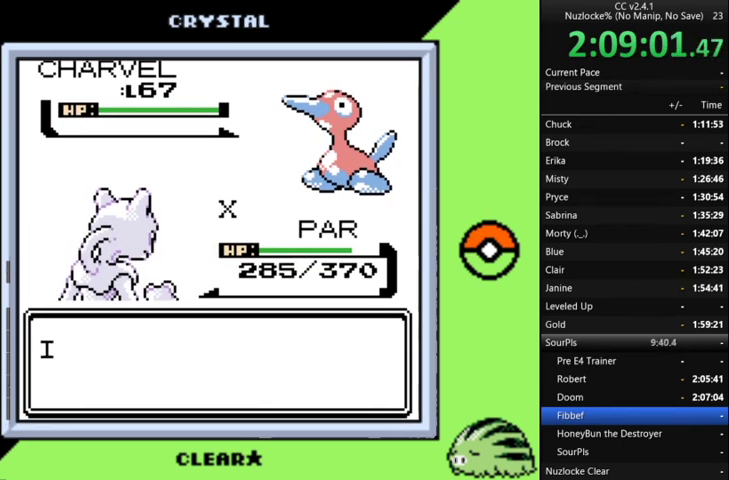
{"buttons": [], "events": [[100, "A", "up"], [200, "A", "down"], [300, "A", "up"], [367, "A", "down"], [467, "A", "up"]]}
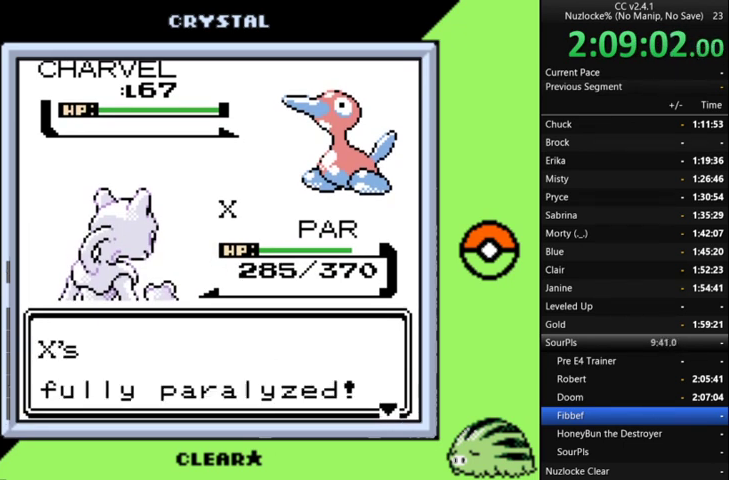
{"buttons": ["A"], "events": [[67, "A", "down"], [333, "A", "up"], [433, "A", "down"]]}
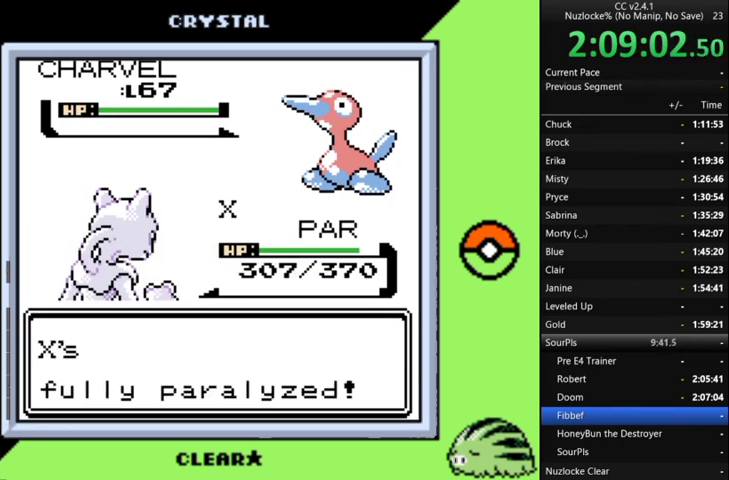
{"buttons": ["A"], "events": [[33, "A", "up"], [133, "A", "down"], [233, "A", "up"], [300, "A", "down"], [400, "A", "up"], [500, "A", "down"]]}
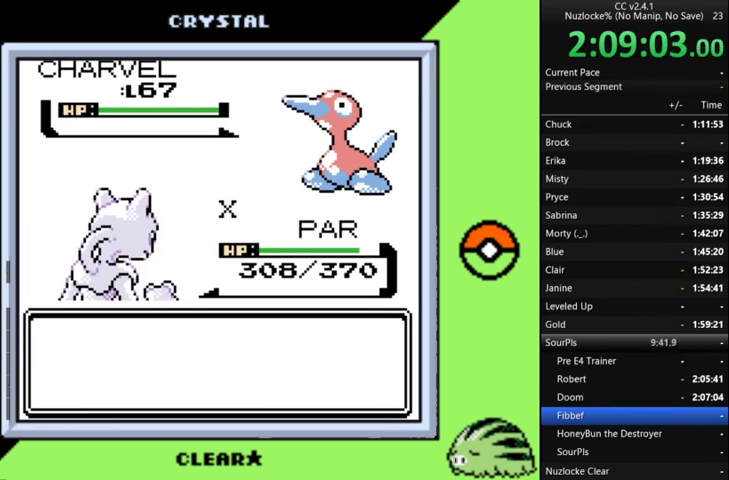
{"buttons": ["A"], "events": []}
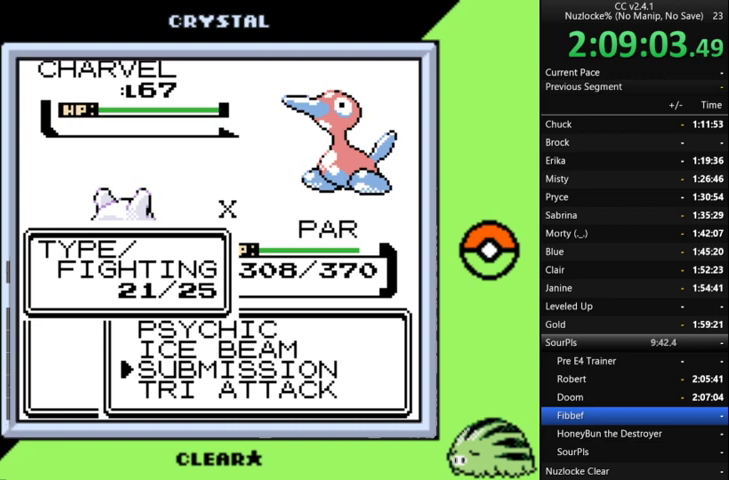
{"buttons": [], "events": [[267, "A", "up"], [367, "A", "down"], [433, "A", "up"]]}
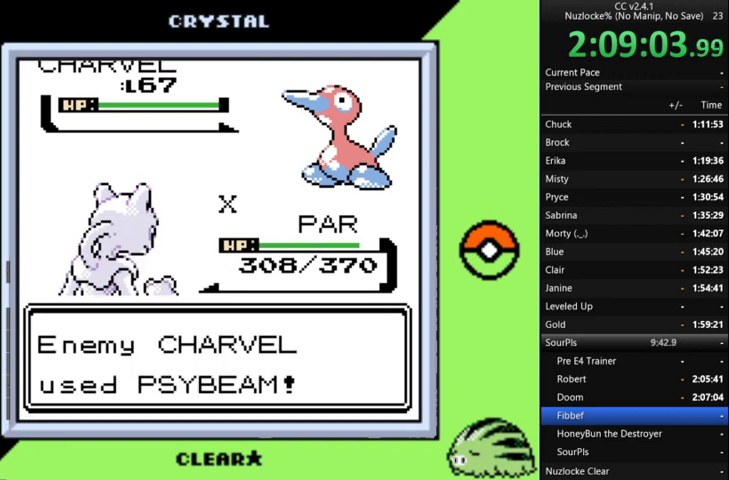
{"buttons": ["A"], "events": [[100, "A", "down"], [167, "A", "up"], [267, "A", "down"], [367, "A", "up"], [500, "A", "down"]]}
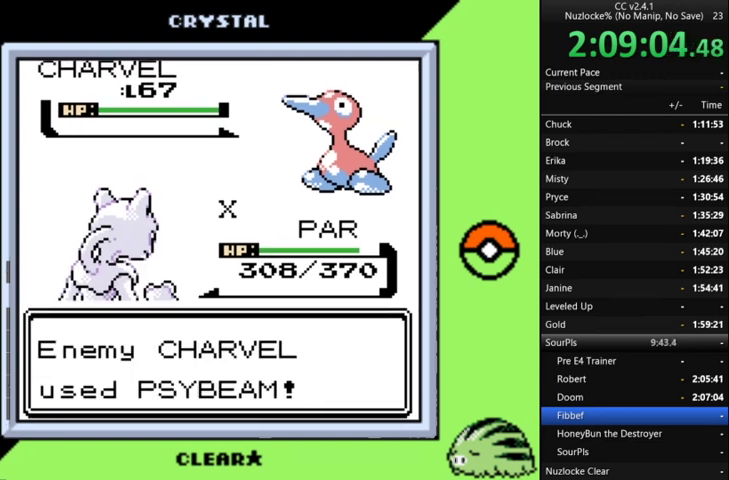
{"buttons": [], "events": [[100, "A", "up"], [200, "A", "down"], [300, "A", "up"], [367, "A", "down"], [467, "A", "up"]]}
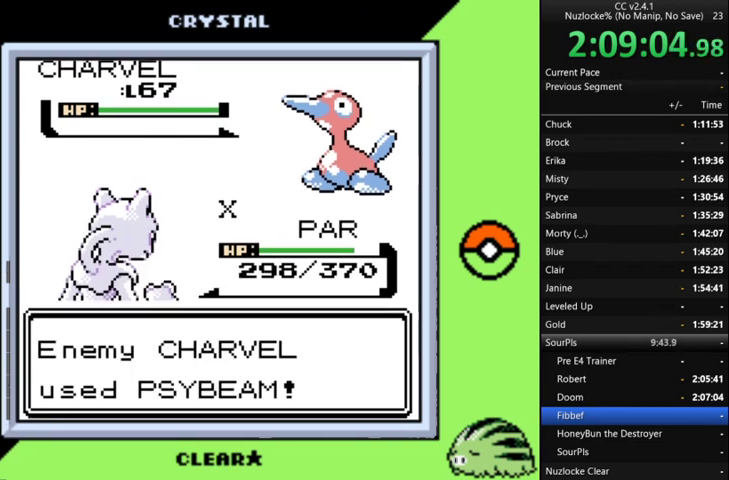
{"buttons": ["A"], "events": [[67, "A", "down"], [167, "A", "up"], [267, "A", "down"], [333, "A", "up"], [433, "A", "down"]]}
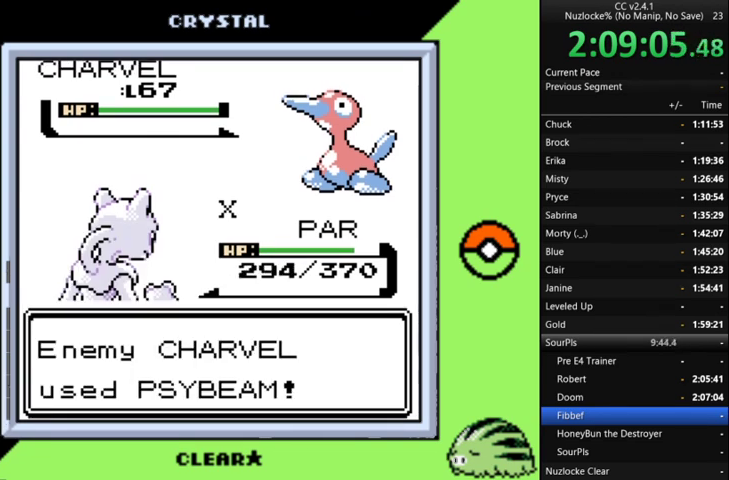
{"buttons": ["A"], "events": [[33, "A", "up"], [133, "A", "down"], [233, "A", "up"], [333, "A", "down"], [400, "A", "up"], [467, "A", "down"]]}
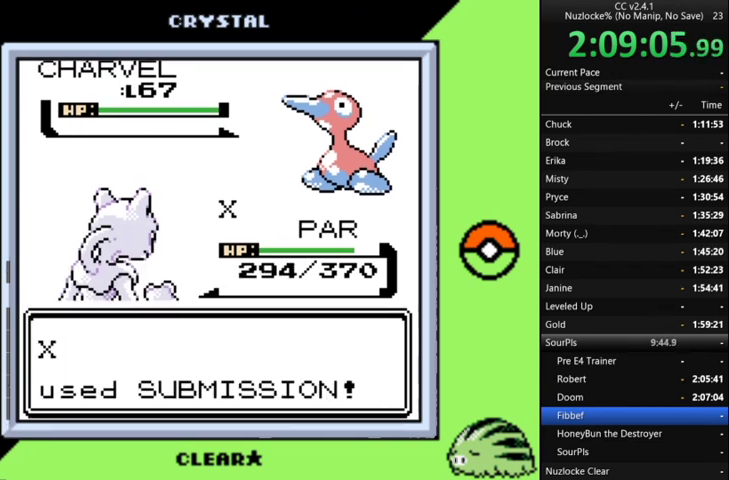
{"buttons": ["A"], "events": [[67, "A", "up"], [133, "A", "down"], [233, "A", "up"], [300, "A", "down"], [367, "A", "up"], [467, "A", "down"]]}
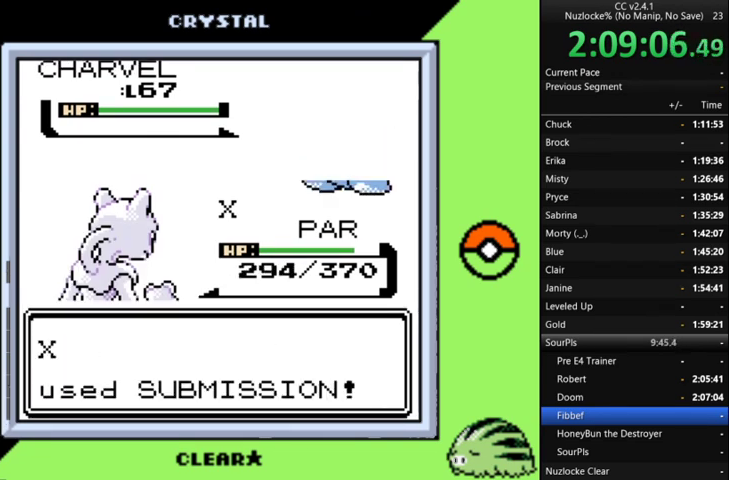
{"buttons": [], "events": [[67, "A", "up"]]}
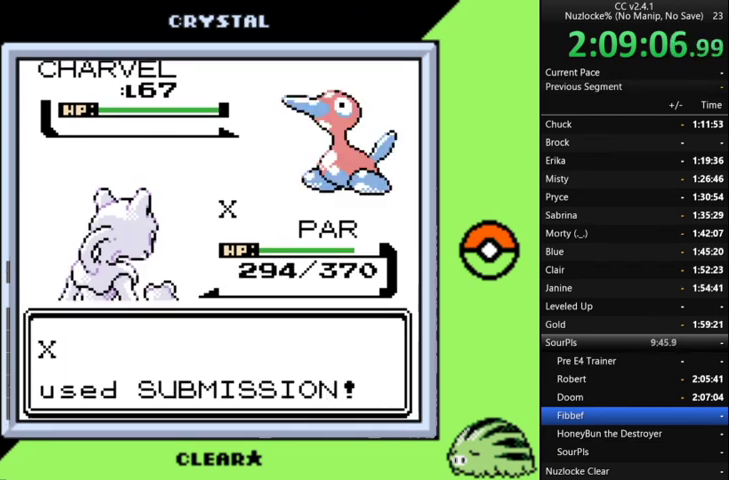
{"buttons": [], "events": []}
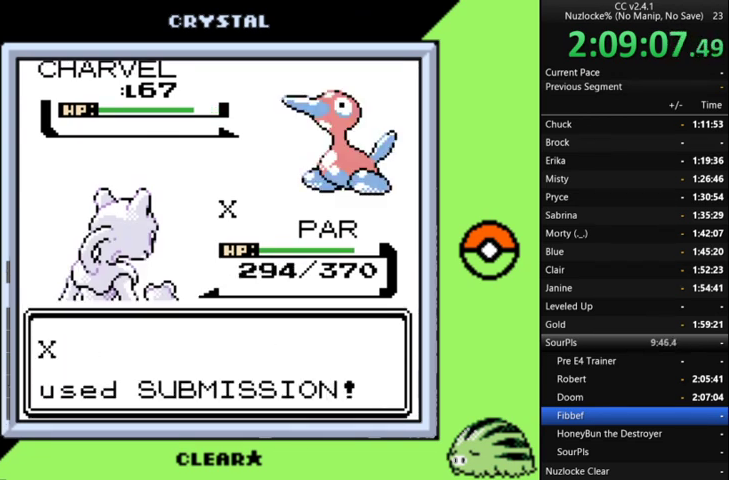
{"buttons": [], "events": []}
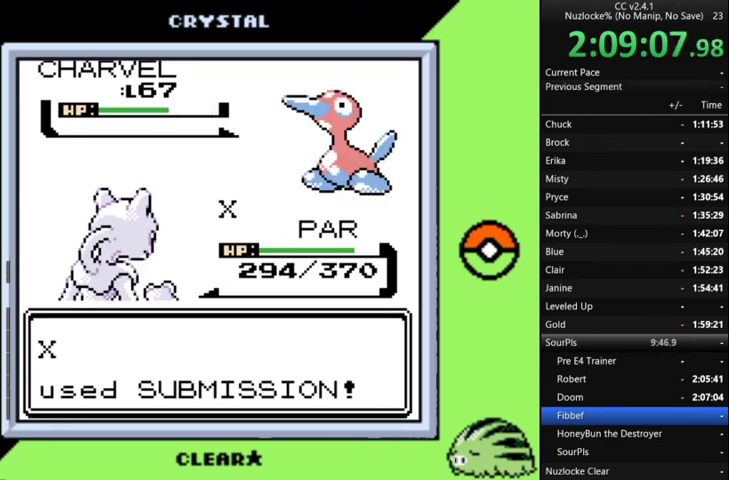
{"buttons": [], "events": []}
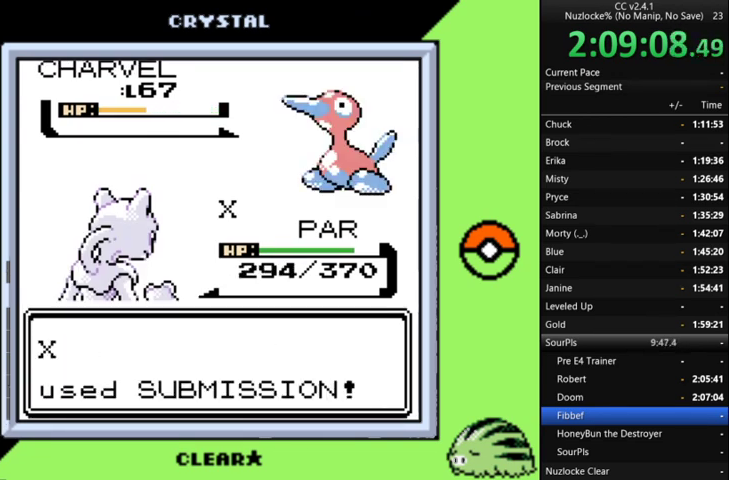
{"buttons": [], "events": []}
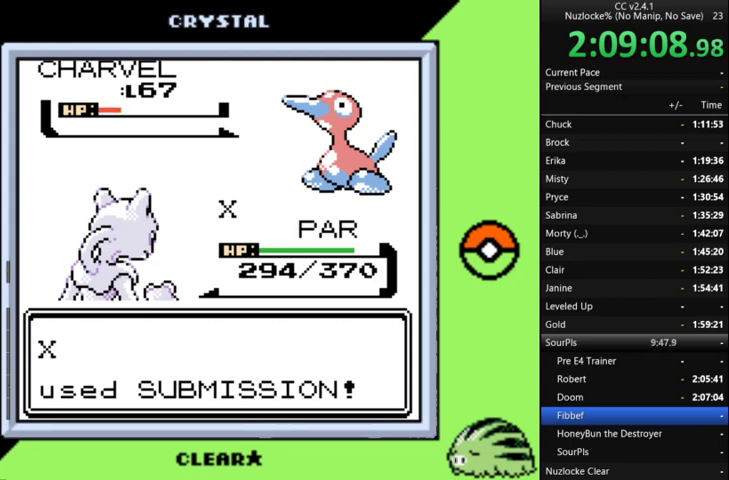
{"buttons": [], "events": []}
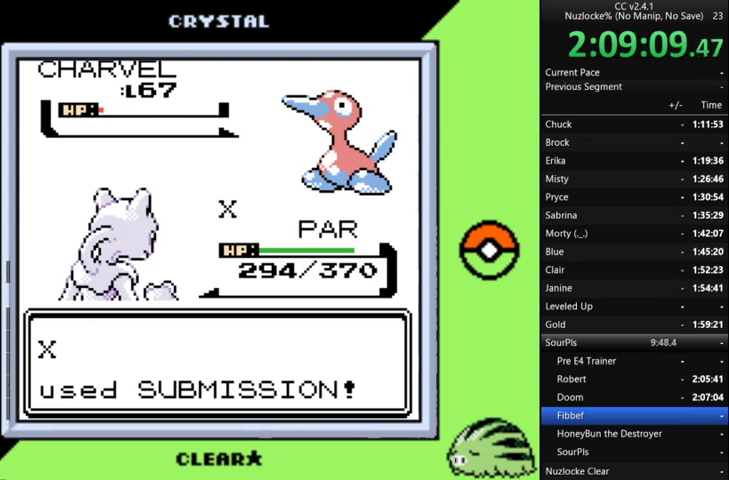
{"buttons": ["A"], "events": [[400, "A", "down"]]}
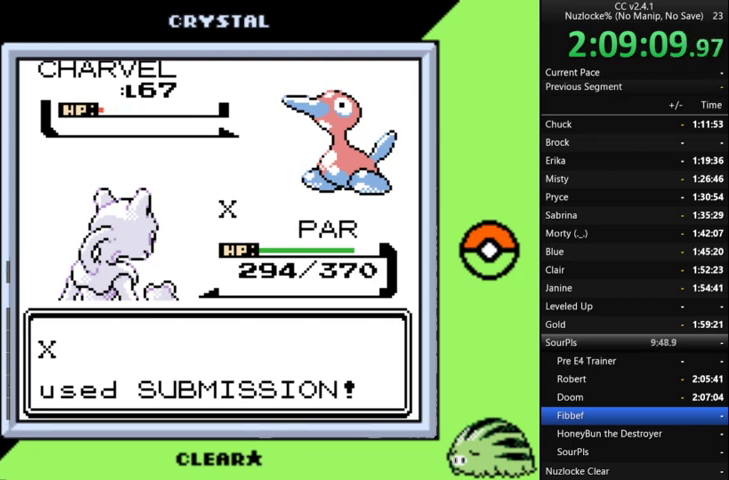
{"buttons": ["A"], "events": [[33, "A", "up"], [200, "A", "down"], [300, "A", "up"], [433, "A", "down"]]}
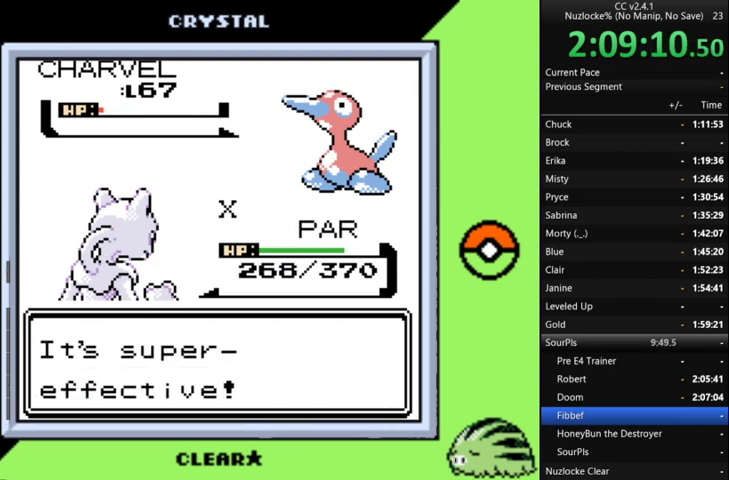
{"buttons": [], "events": [[33, "A", "up"]]}
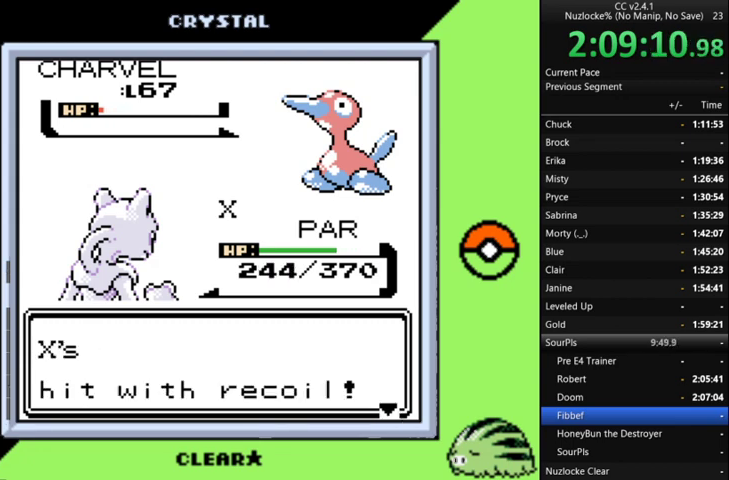
{"buttons": [], "events": [[67, "A", "down"], [167, "A", "up"]]}
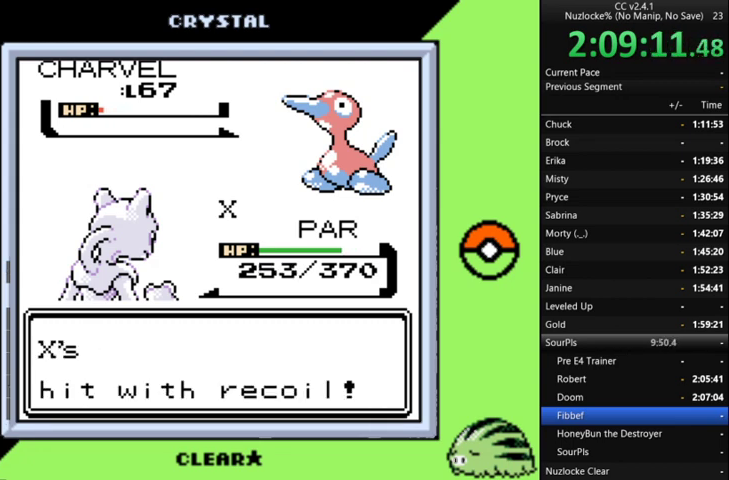
{"buttons": [], "events": []}
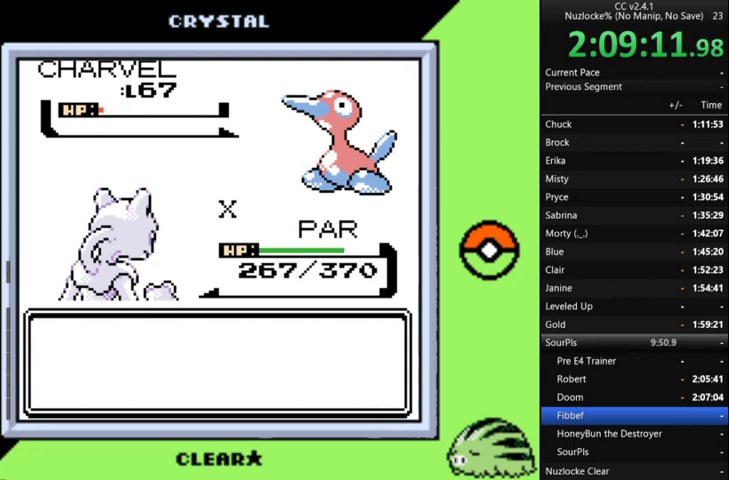
{"buttons": [], "events": [[300, "A", "down"], [400, "A", "up"]]}
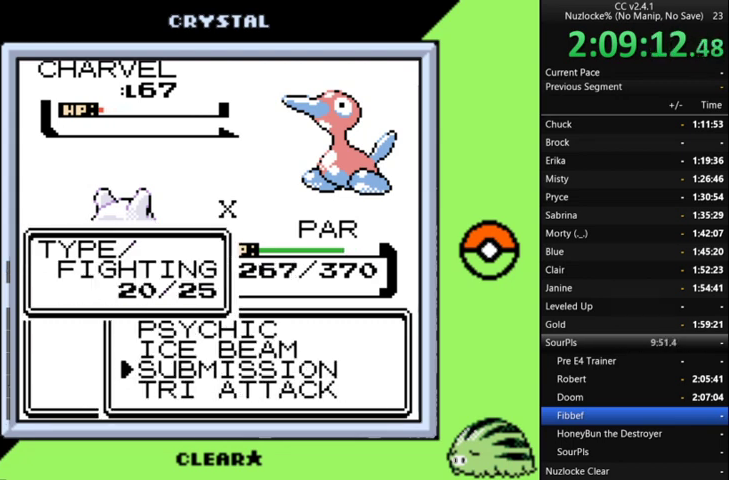
{"buttons": [], "events": [[133, "DPAD_UP", "down"], [233, "DPAD_UP", "up"], [300, "DPAD_UP", "down"], [400, "DPAD_UP", "up"]]}
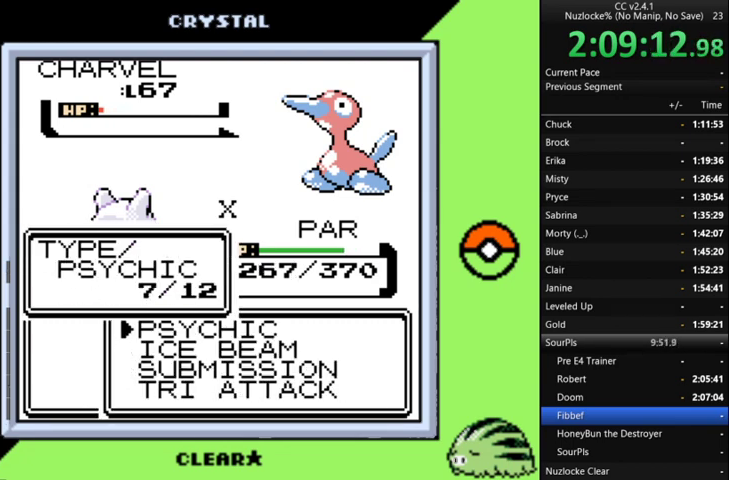
{"buttons": ["A"], "events": [[33, "A", "down"], [133, "A", "up"], [233, "A", "down"], [333, "A", "up"], [433, "A", "down"]]}
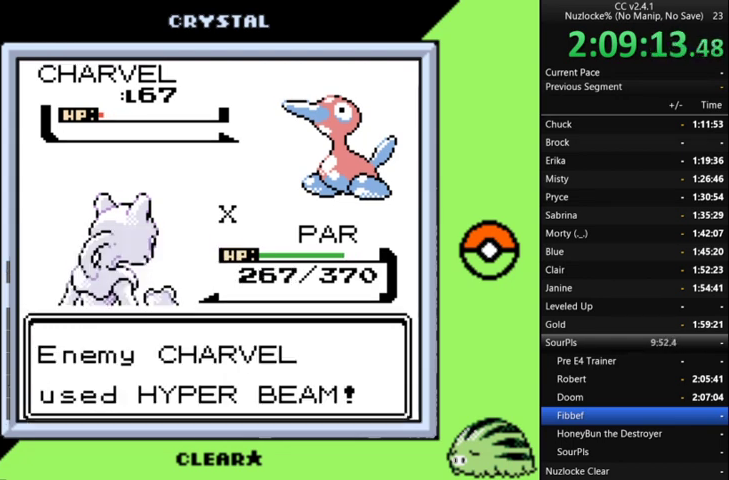
{"buttons": [], "events": [[33, "A", "up"], [100, "A", "down"], [200, "A", "up"], [333, "A", "down"], [400, "A", "up"]]}
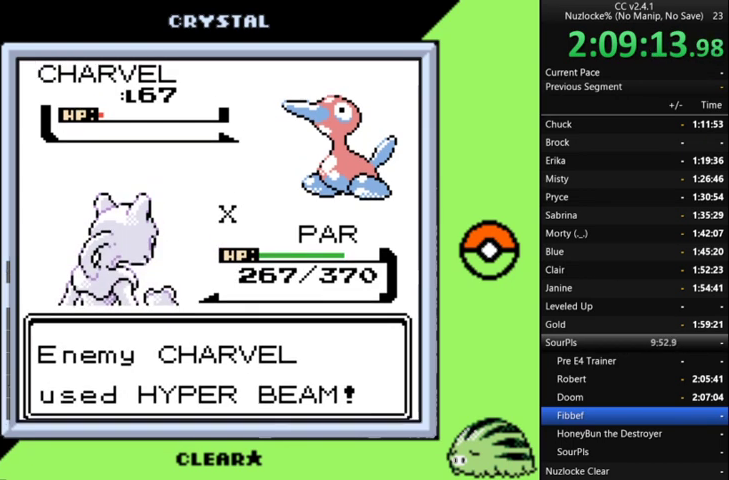
{"buttons": [], "events": [[33, "A", "down"], [133, "A", "up"], [233, "A", "down"], [300, "A", "up"], [400, "A", "down"], [467, "A", "up"]]}
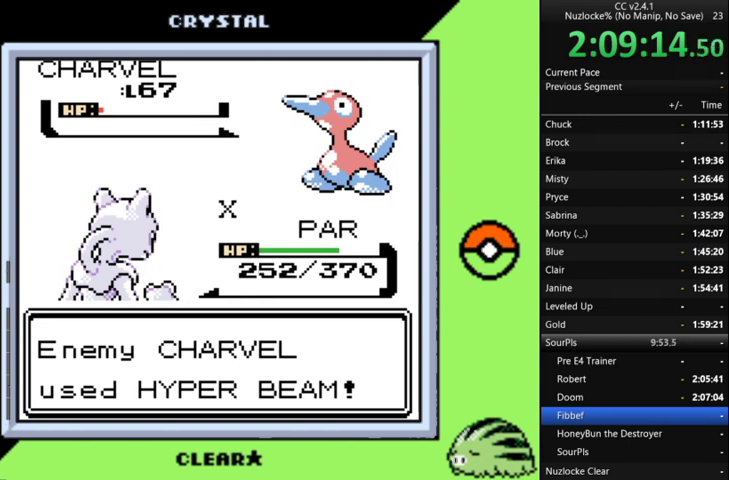
{"buttons": ["A"], "events": [[233, "A", "down"], [333, "A", "up"], [467, "A", "down"]]}
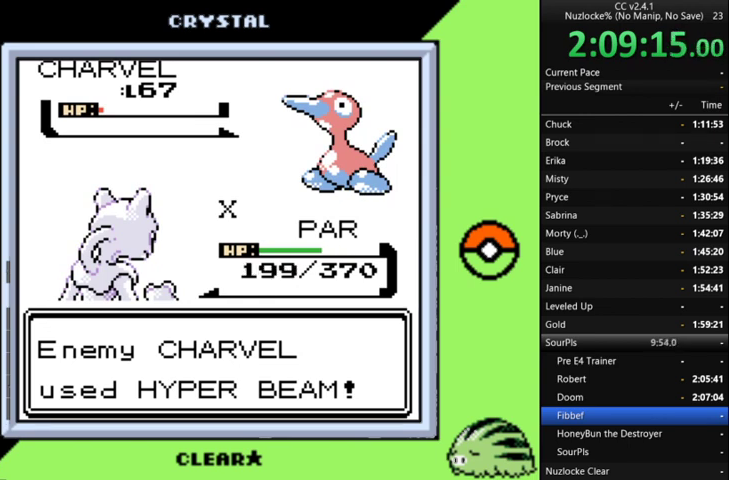
{"buttons": ["A"], "events": [[33, "A", "up"], [500, "A", "down"]]}